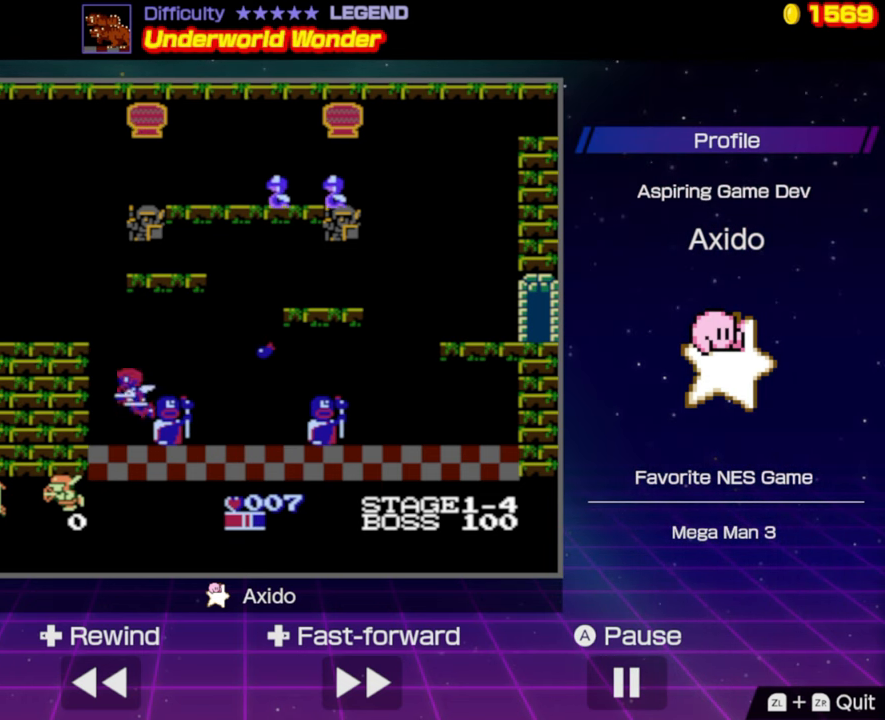
Gameplay with a controller (Nintendo layout); each line is a JSON object with the inputs held at the frame after it. "events" lists button and stick changes between this image and that frame as [ms after this image, input, new state], when the widget could be followed in between. Not read: L3 R3.
{"buttons": ["DPAD_LEFT"], "events": [[384, "A", "up"]]}
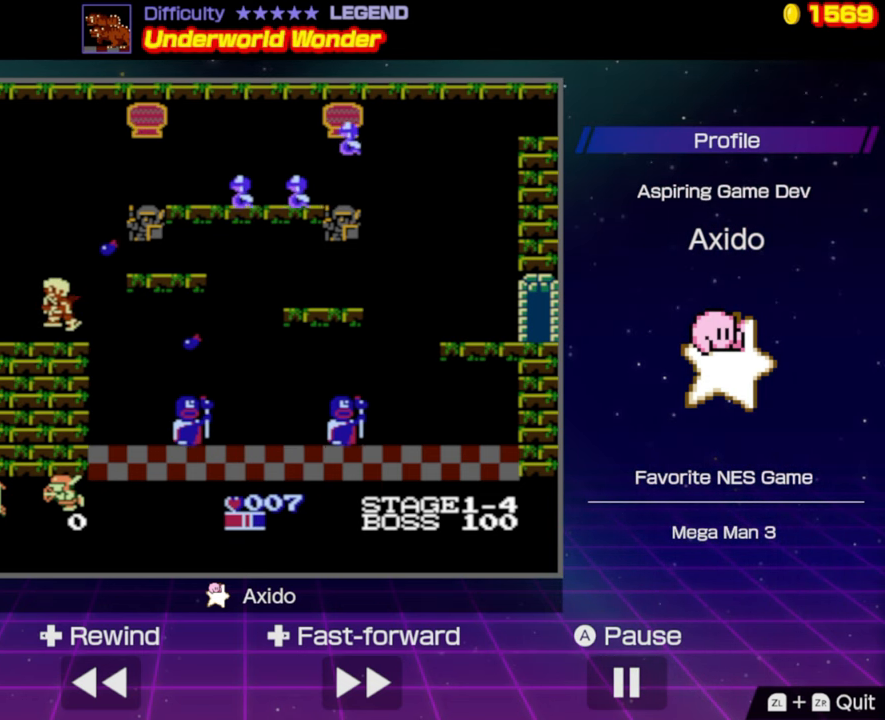
{"buttons": ["DPAD_LEFT"], "events": []}
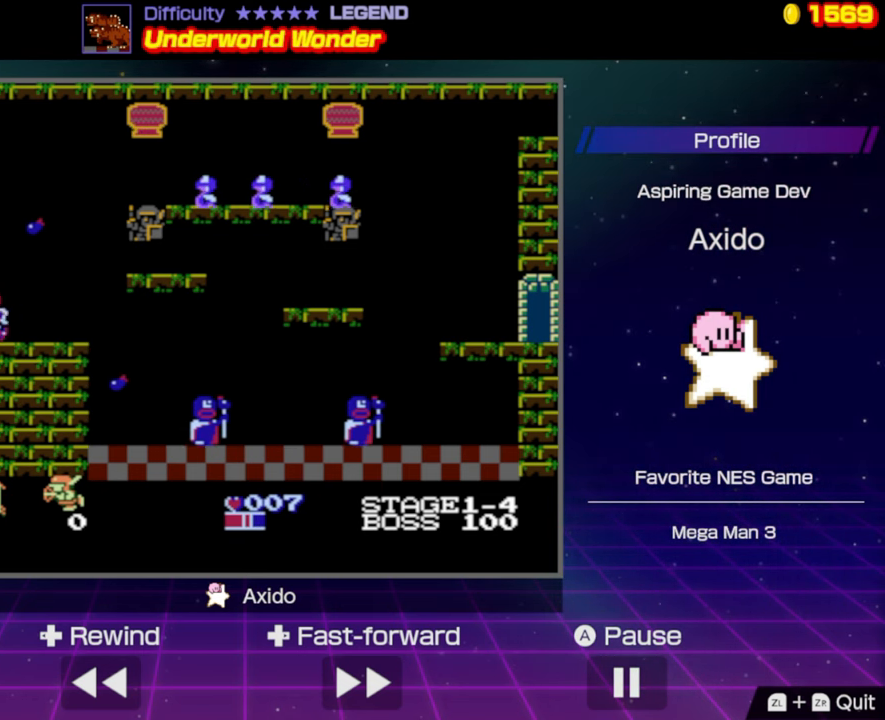
{"buttons": ["DPAD_LEFT"], "events": []}
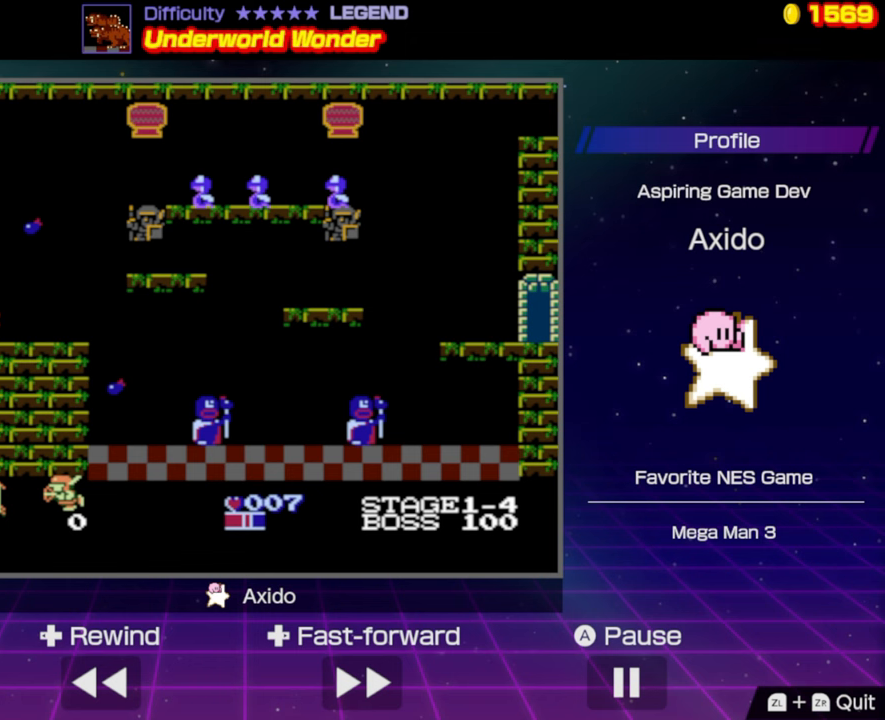
{"buttons": ["DPAD_LEFT"], "events": []}
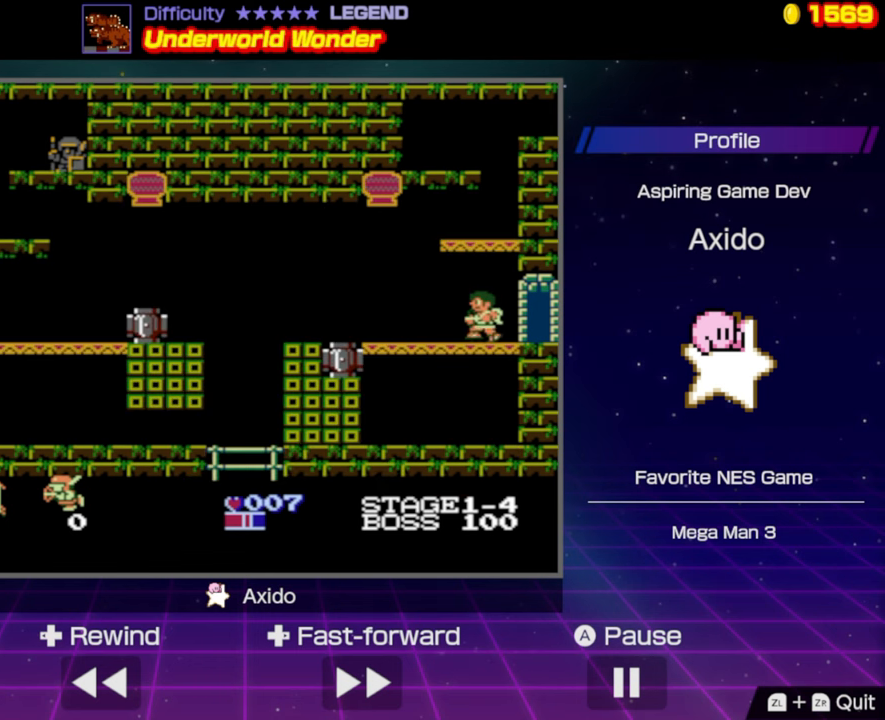
{"buttons": ["DPAD_LEFT"], "events": []}
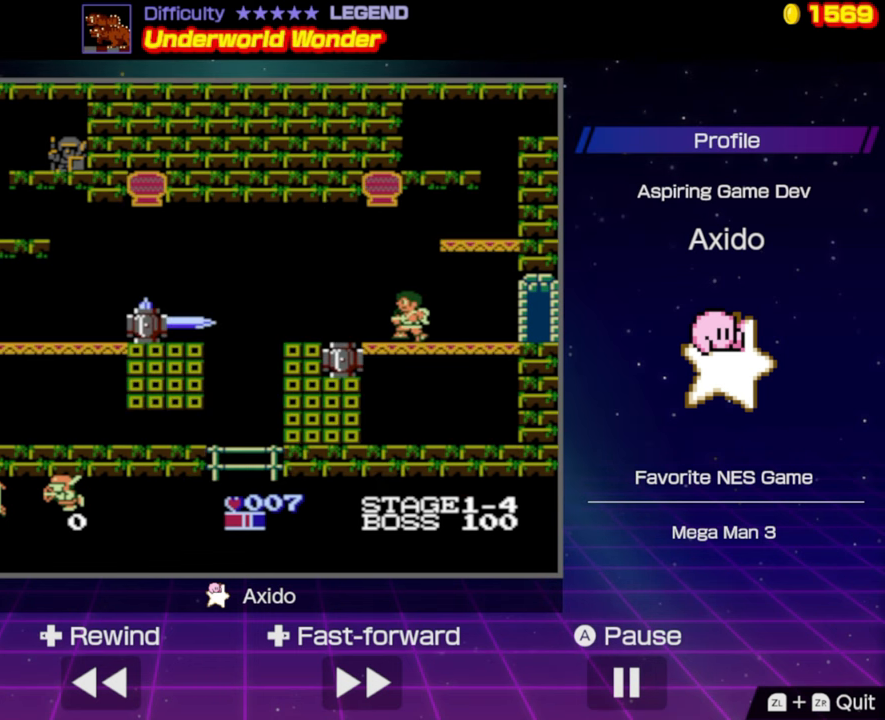
{"buttons": ["DPAD_DOWN", "DPAD_LEFT"], "events": [[83, "A", "down"], [216, "DPAD_DOWN", "down"], [283, "A", "up"]]}
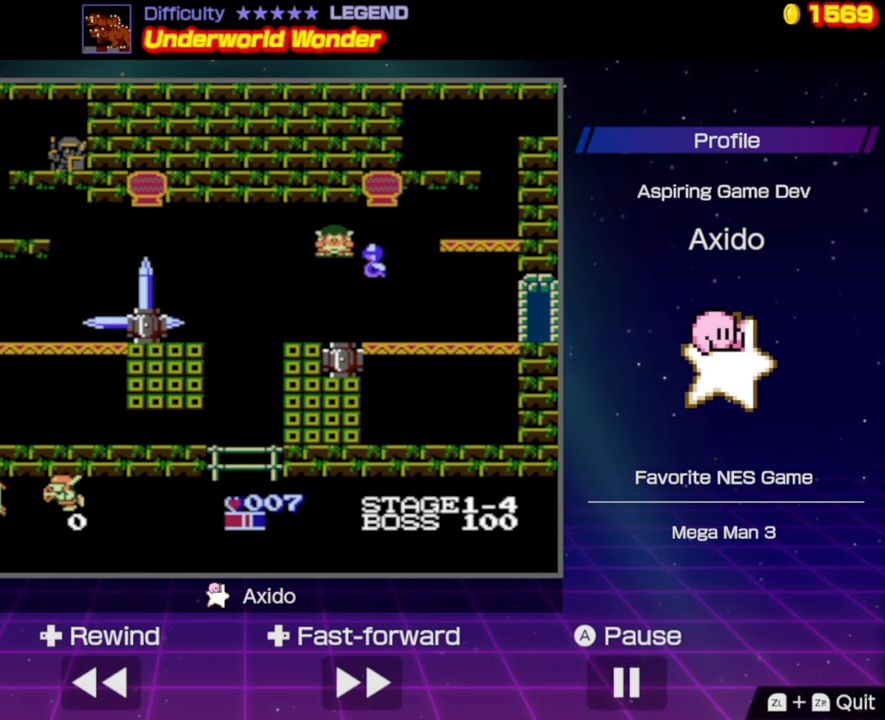
{"buttons": ["DPAD_DOWN", "DPAD_LEFT"], "events": []}
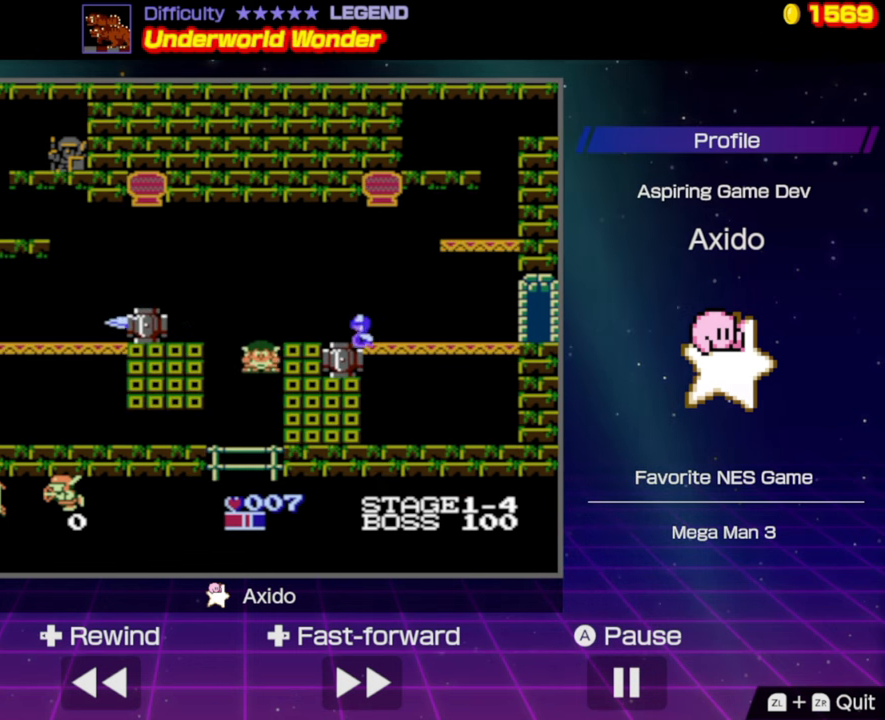
{"buttons": ["DPAD_DOWN"], "events": [[33, "DPAD_LEFT", "up"], [66, "DPAD_RIGHT", "down"], [366, "DPAD_RIGHT", "up"]]}
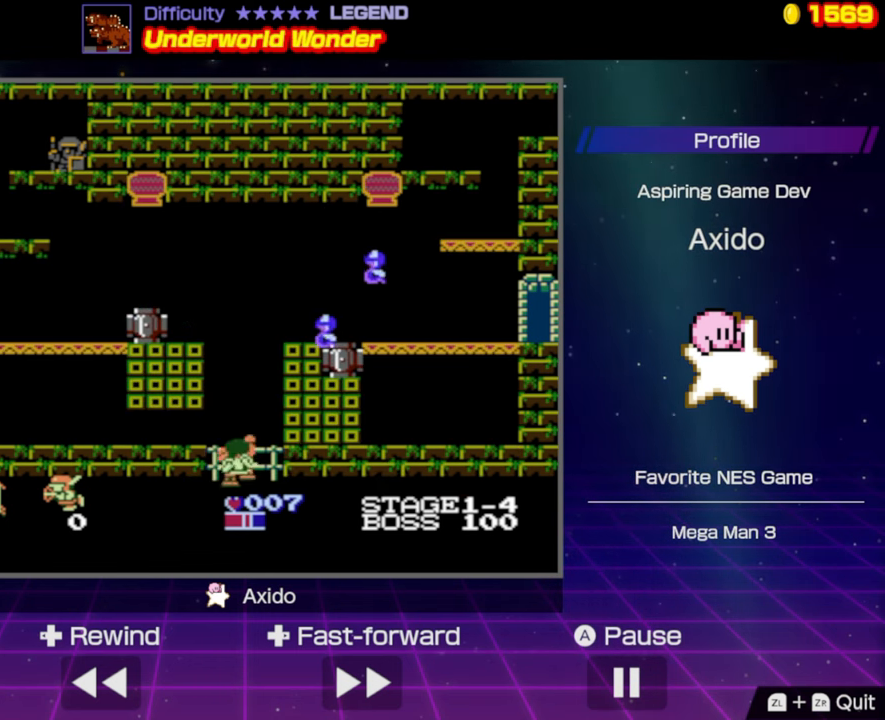
{"buttons": ["DPAD_DOWN"], "events": []}
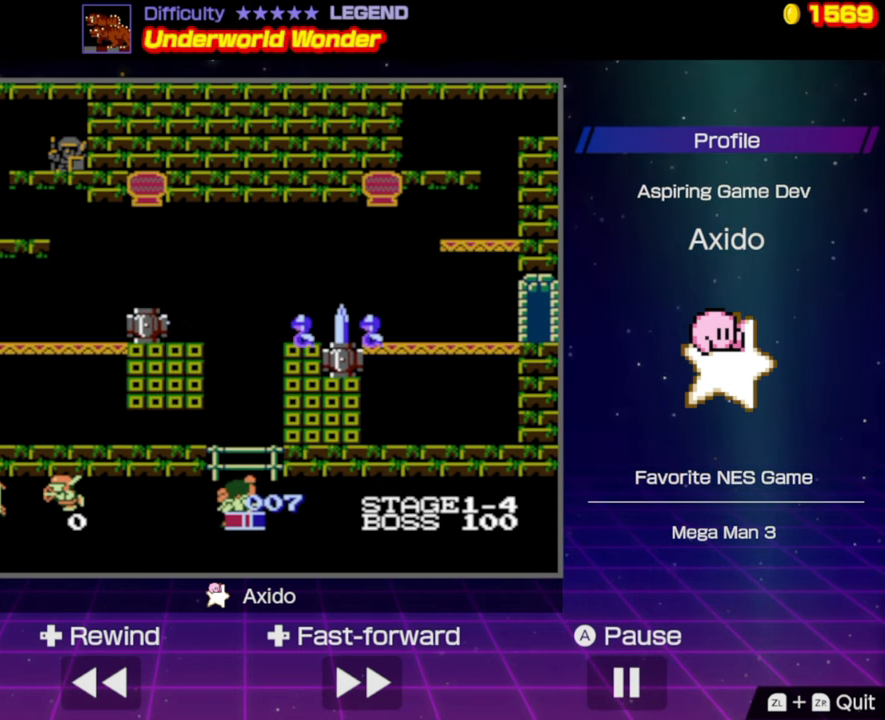
{"buttons": ["DPAD_DOWN"], "events": []}
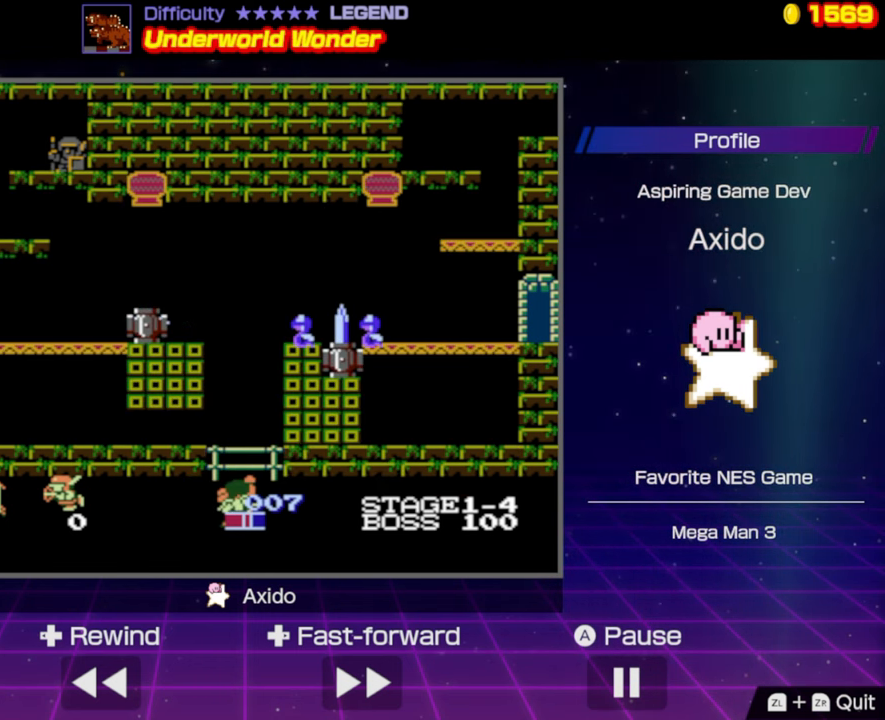
{"buttons": ["DPAD_DOWN"], "events": []}
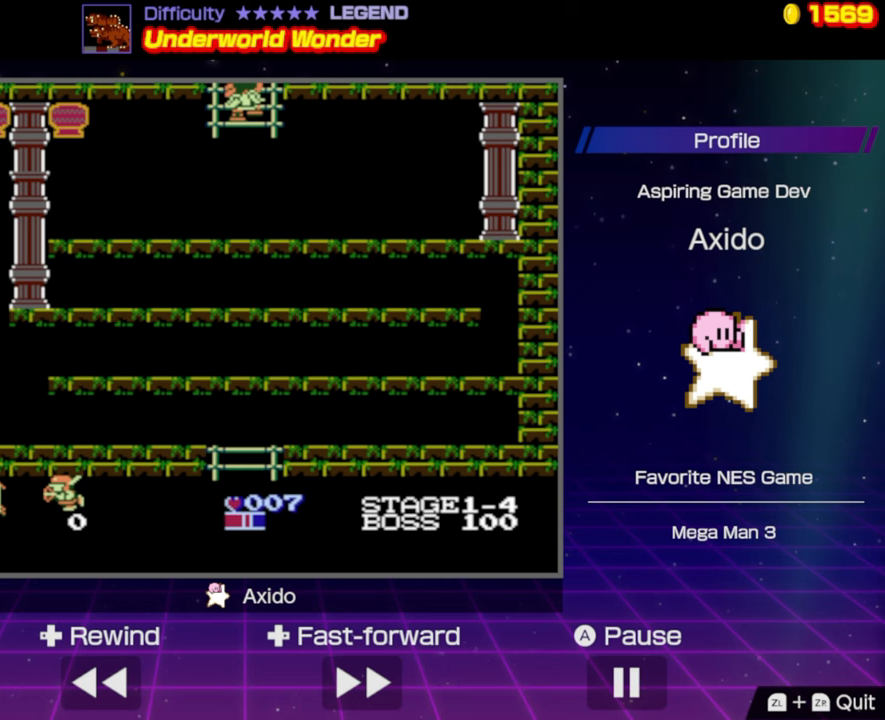
{"buttons": ["DPAD_LEFT"], "events": [[300, "DPAD_LEFT", "down"], [433, "DPAD_DOWN", "up"]]}
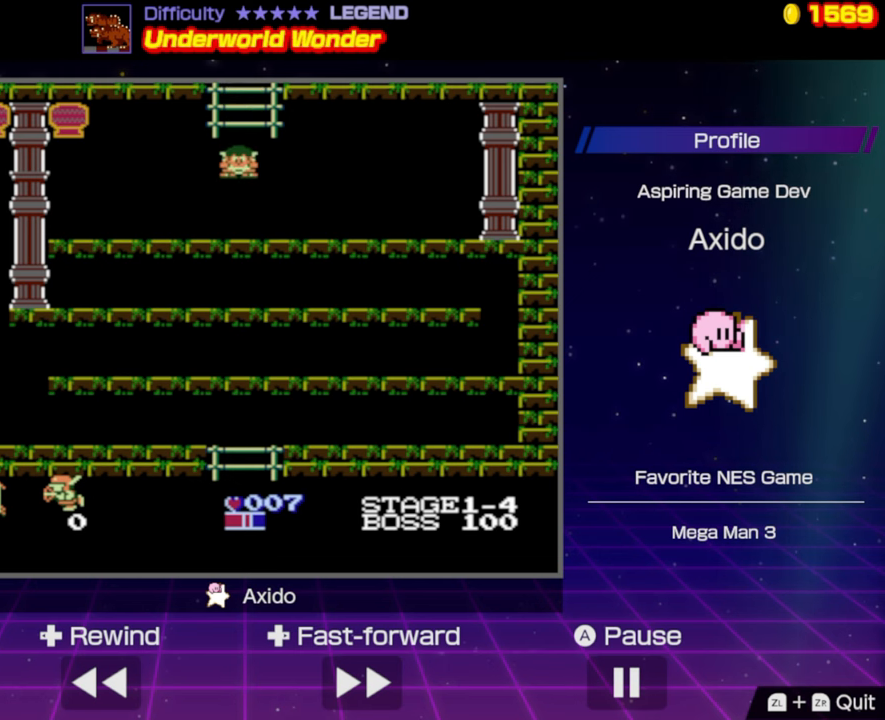
{"buttons": ["DPAD_LEFT"], "events": []}
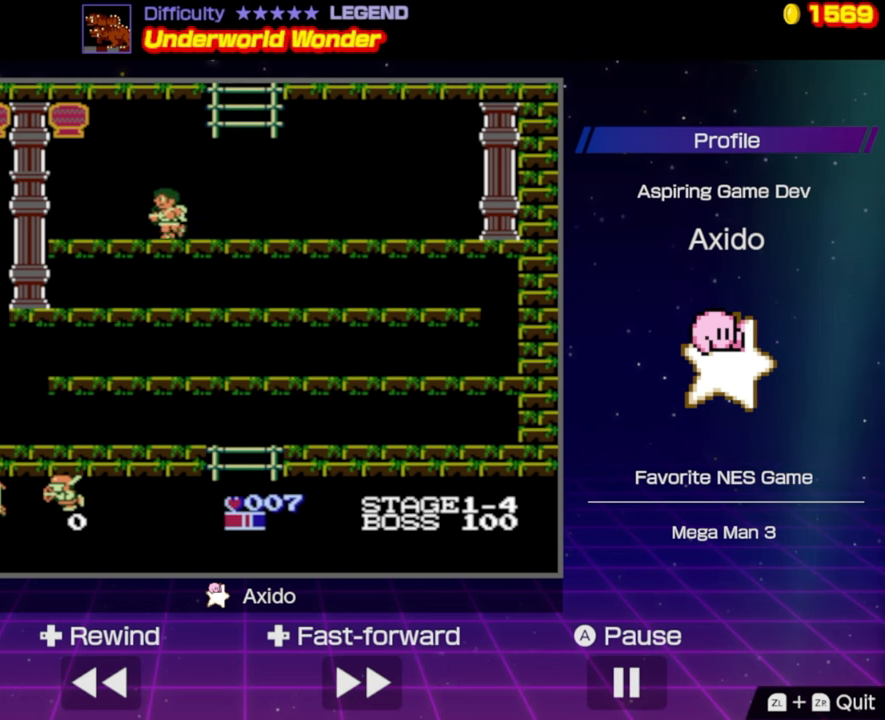
{"buttons": ["DPAD_LEFT"], "events": []}
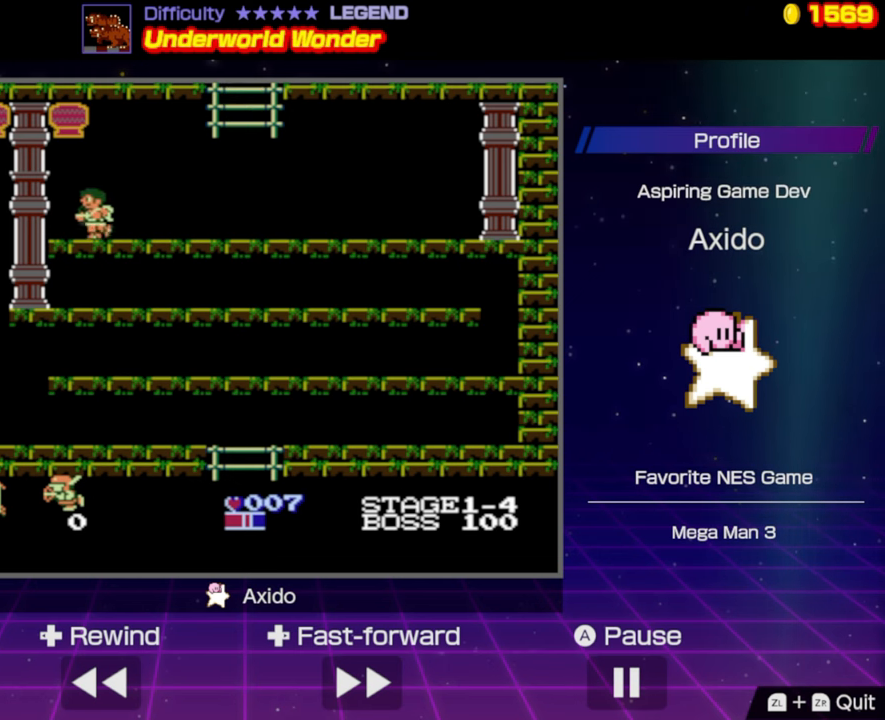
{"buttons": ["DPAD_LEFT"], "events": []}
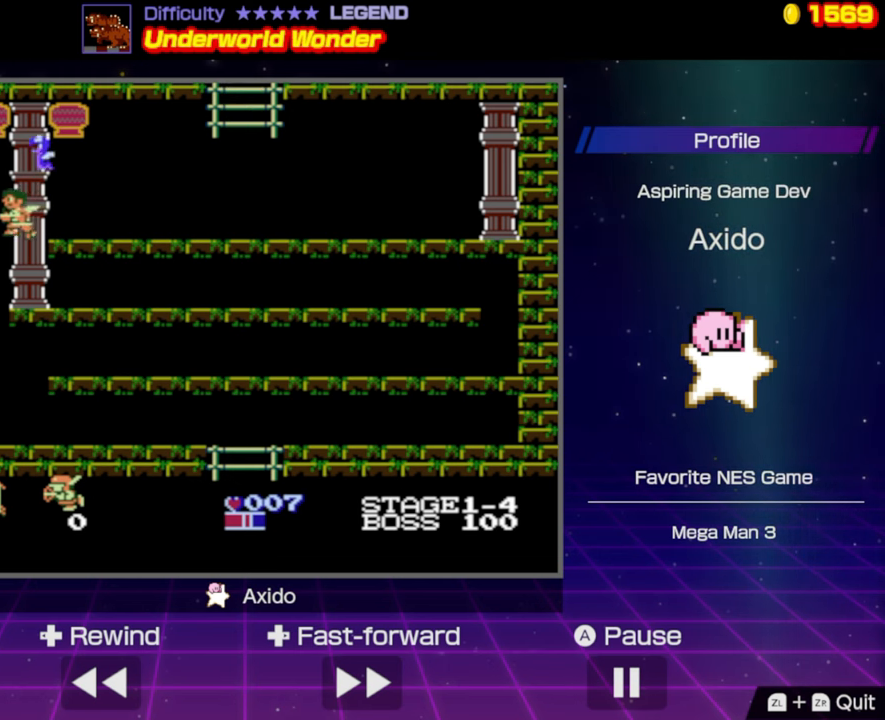
{"buttons": ["DPAD_RIGHT"], "events": [[300, "DPAD_LEFT", "up"], [350, "DPAD_RIGHT", "down"]]}
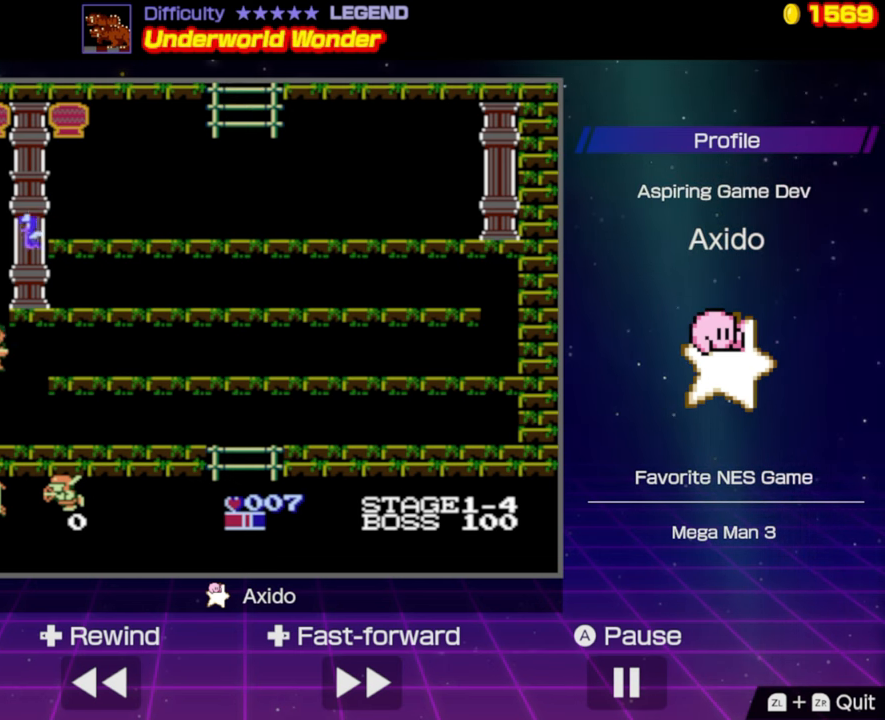
{"buttons": ["DPAD_RIGHT"], "events": []}
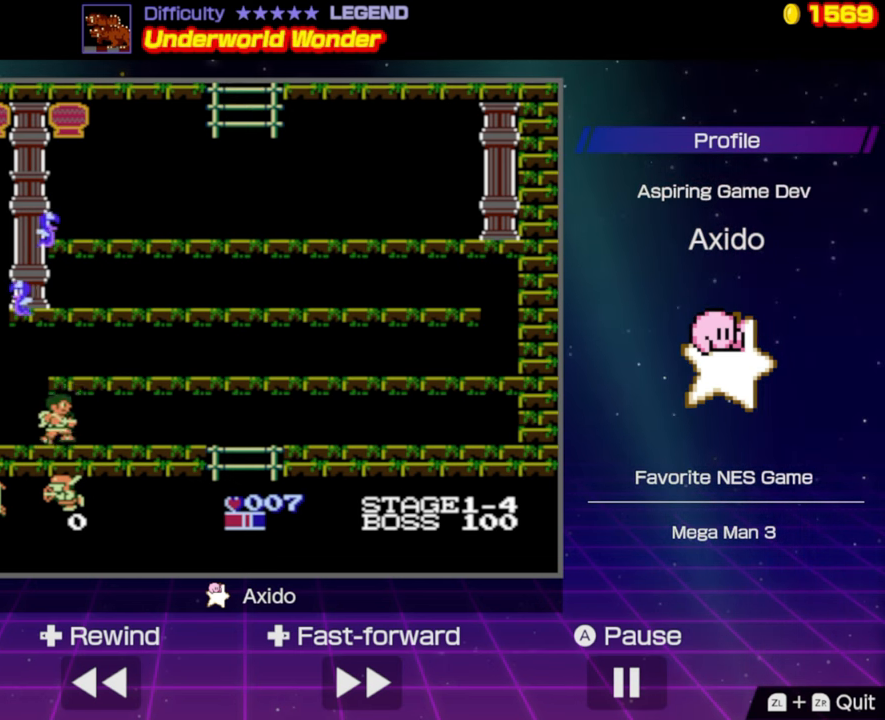
{"buttons": ["DPAD_RIGHT"], "events": []}
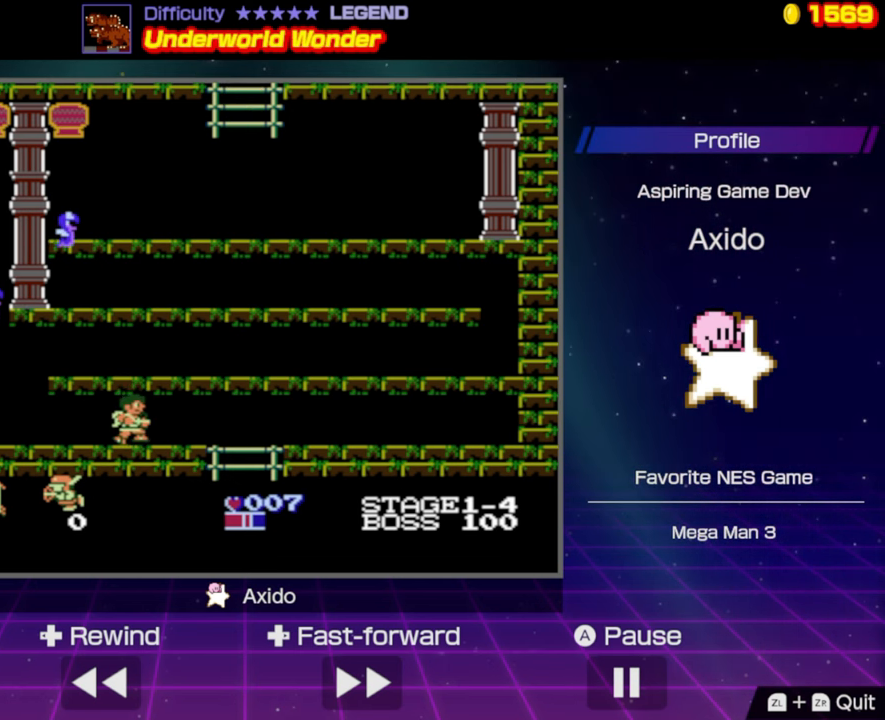
{"buttons": ["DPAD_RIGHT"], "events": []}
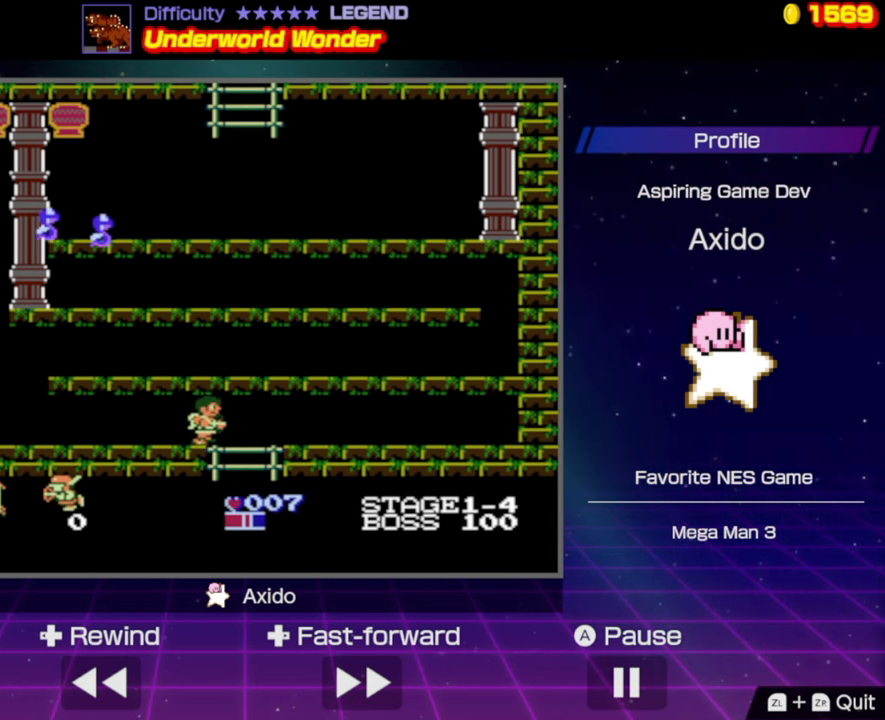
{"buttons": ["DPAD_DOWN"], "events": [[117, "DPAD_DOWN", "down"], [150, "DPAD_RIGHT", "up"]]}
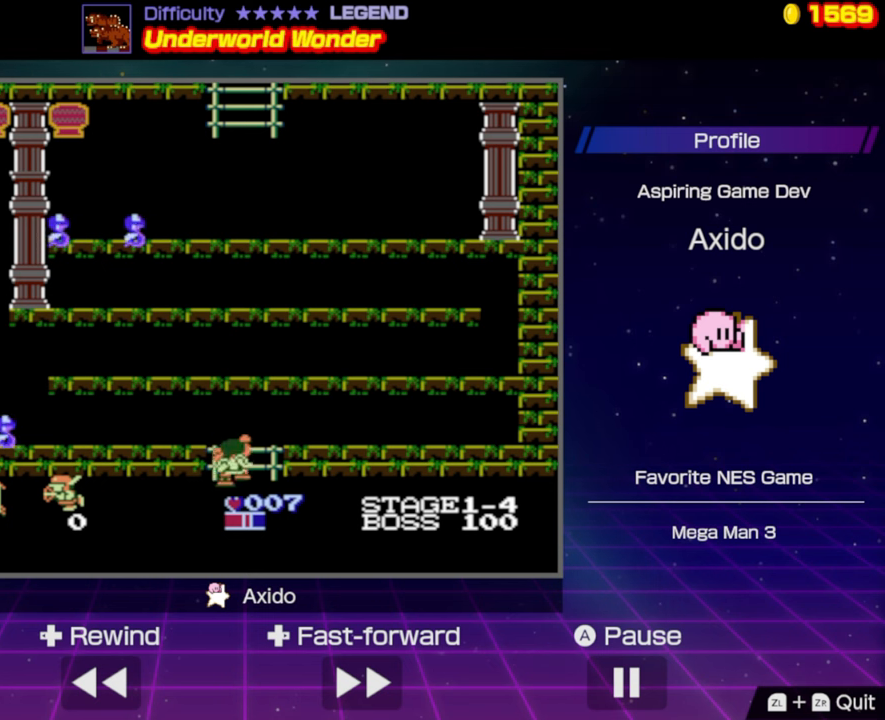
{"buttons": ["DPAD_DOWN"], "events": []}
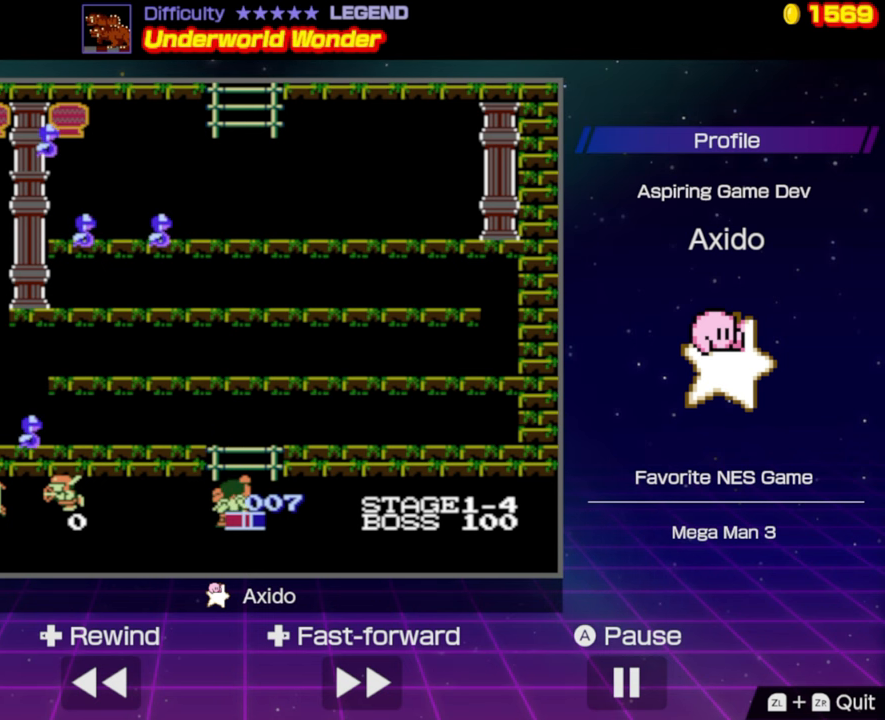
{"buttons": ["DPAD_DOWN"], "events": []}
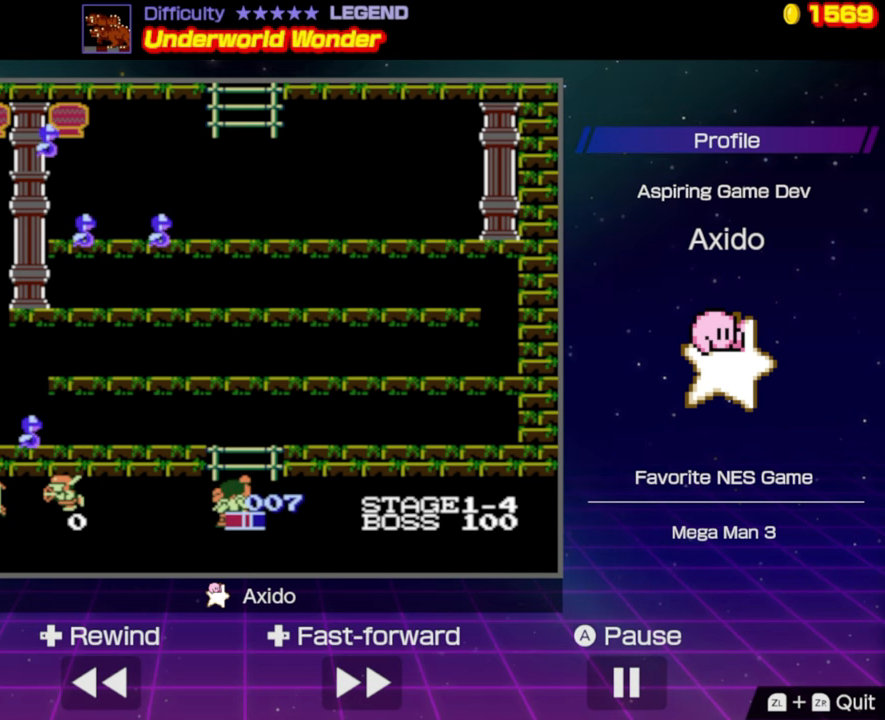
{"buttons": ["DPAD_DOWN"], "events": []}
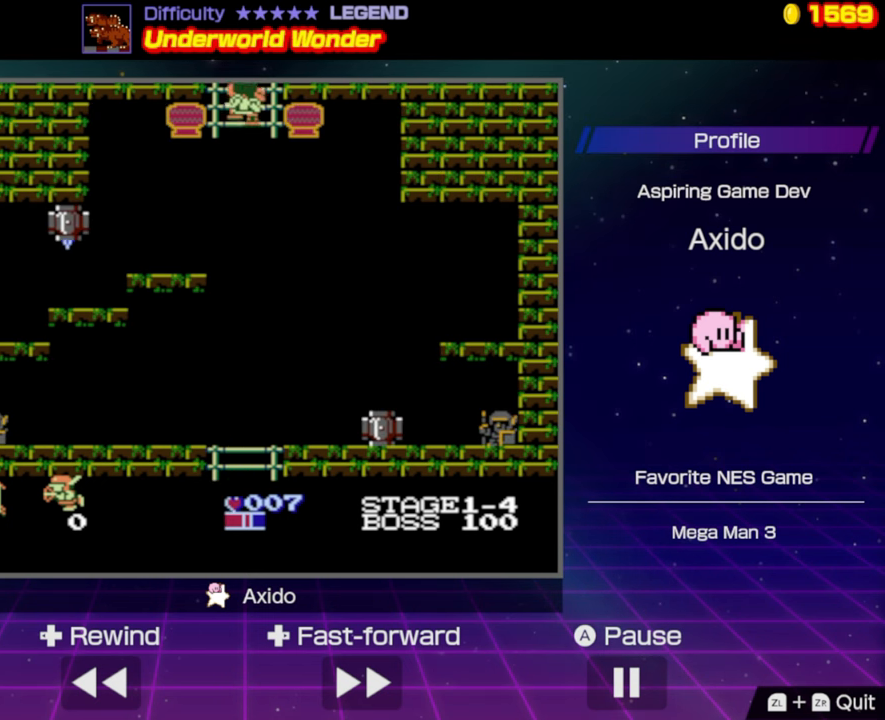
{"buttons": ["DPAD_DOWN", "DPAD_LEFT"], "events": [[300, "DPAD_LEFT", "down"]]}
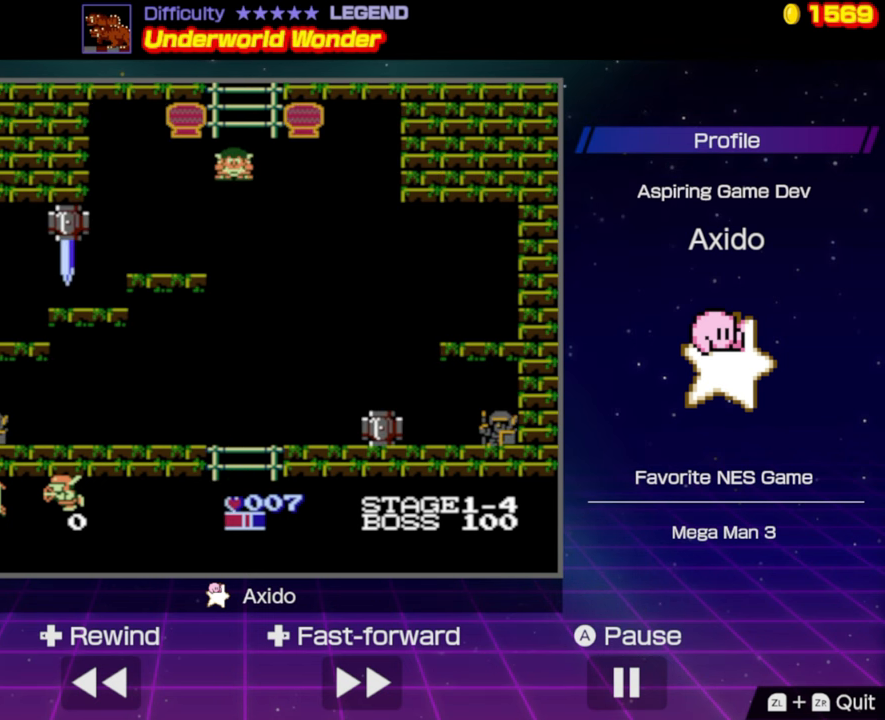
{"buttons": ["DPAD_LEFT"], "events": [[67, "DPAD_DOWN", "up"]]}
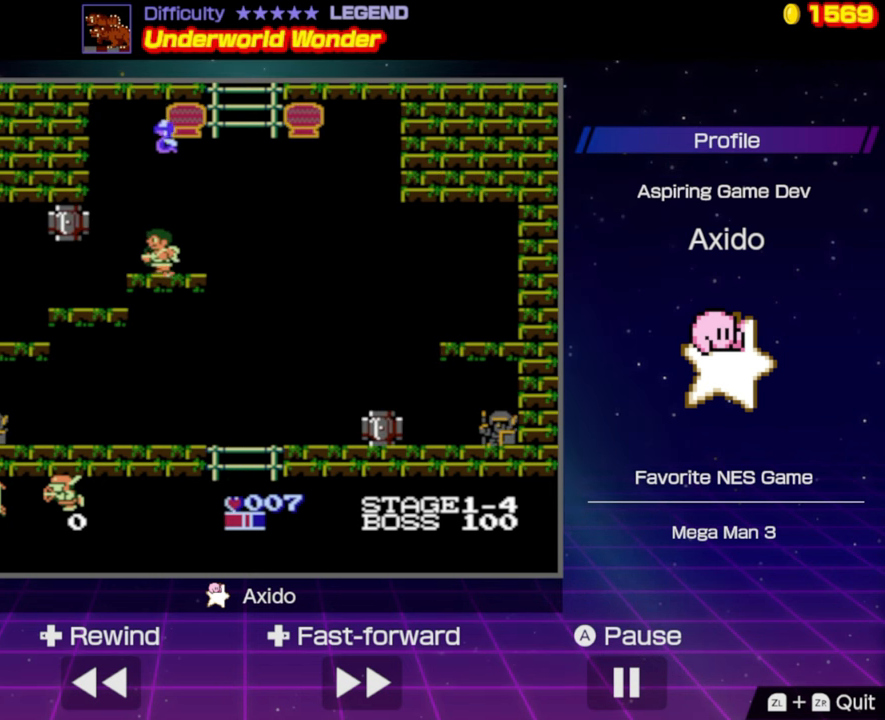
{"buttons": ["DPAD_DOWN", "DPAD_LEFT"], "events": [[34, "DPAD_DOWN", "down"]]}
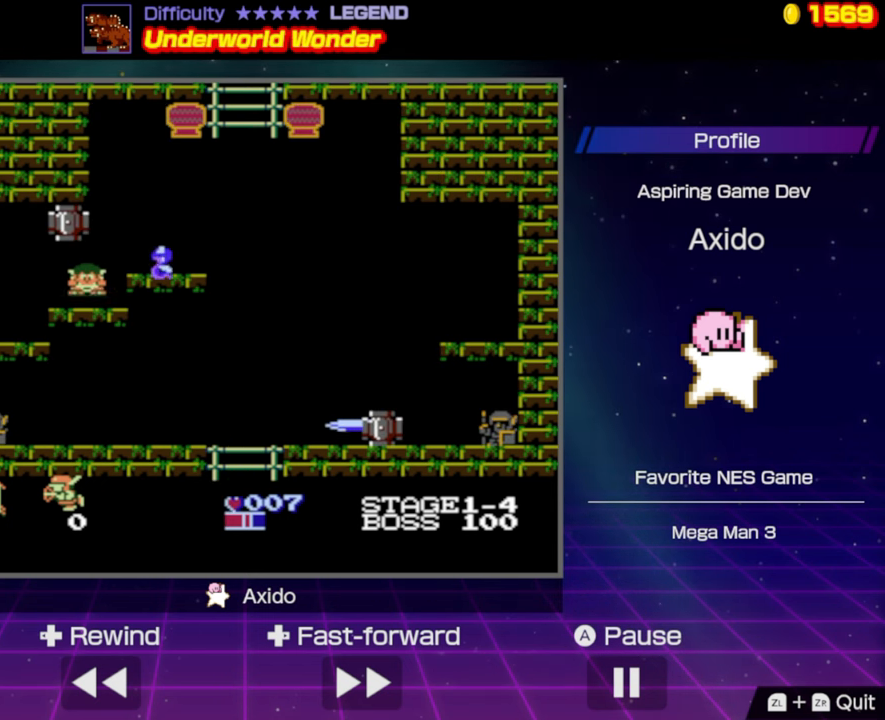
{"buttons": ["DPAD_LEFT"], "events": [[500, "DPAD_DOWN", "up"]]}
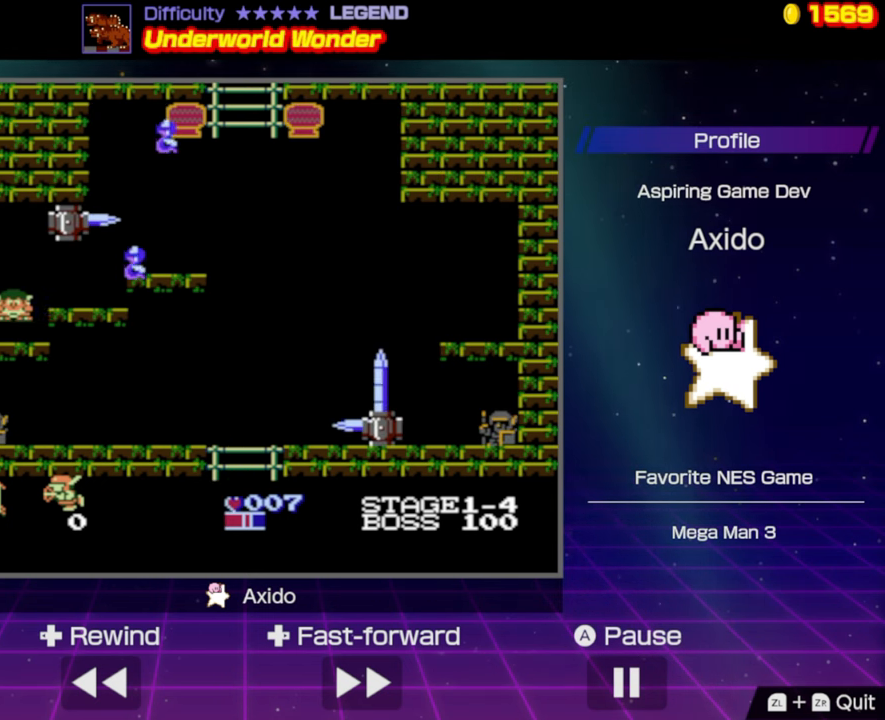
{"buttons": ["DPAD_LEFT"], "events": []}
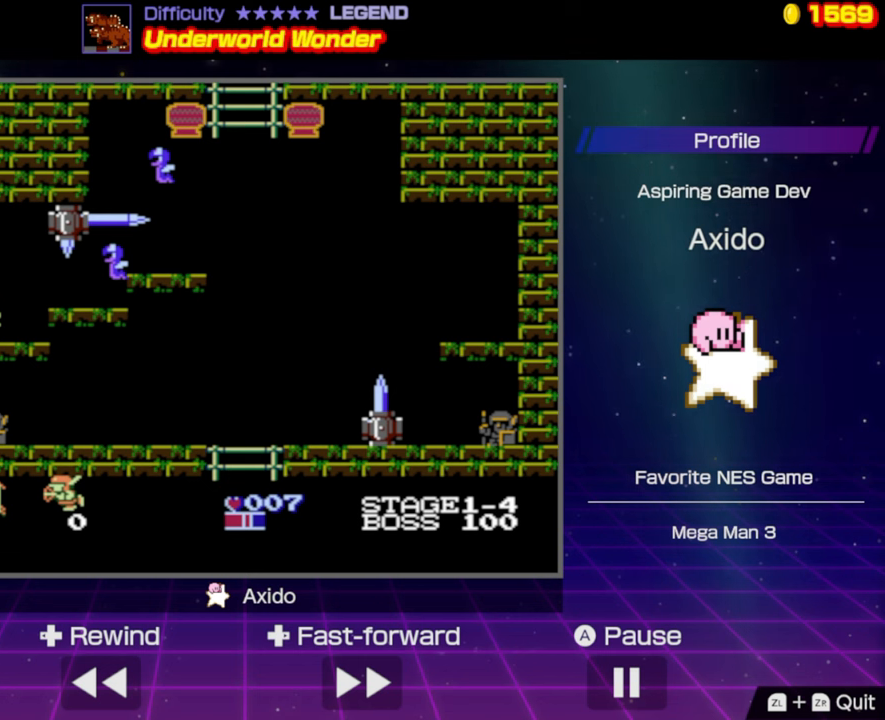
{"buttons": ["DPAD_LEFT"], "events": []}